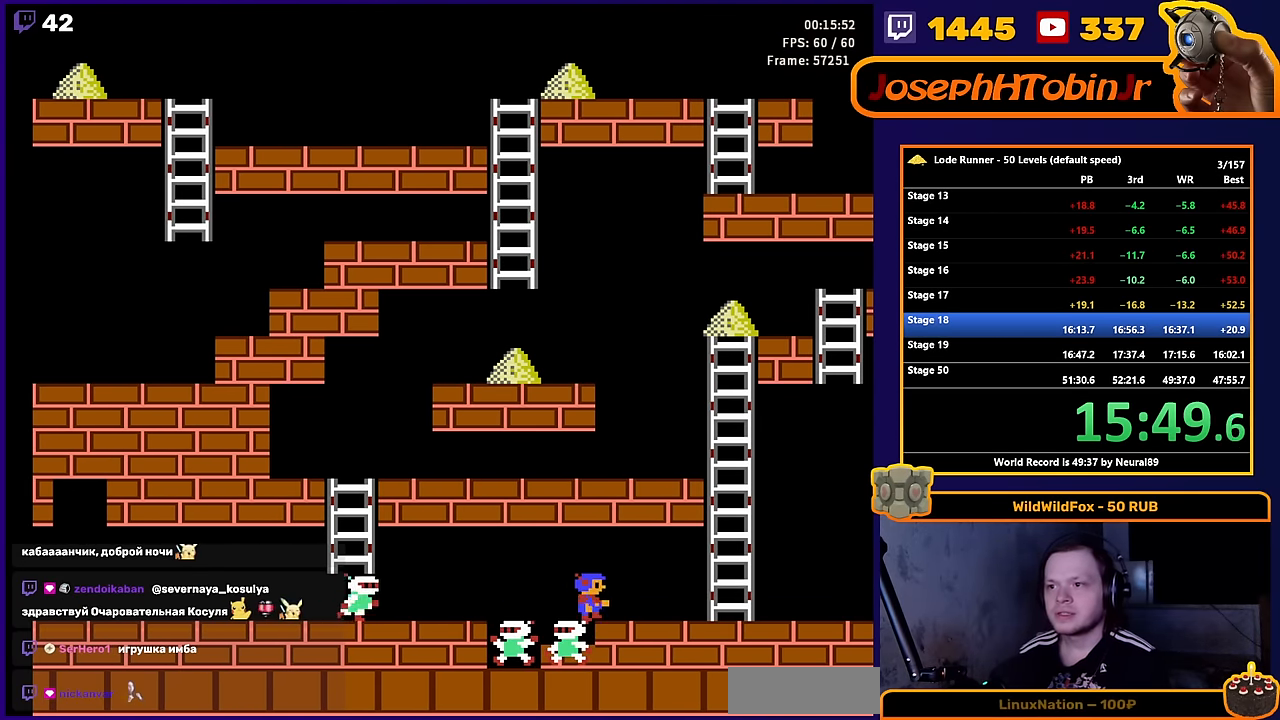
Gameplay with a controller (Nintendo layout); each line is a JSON object with the inputs held at the frame after it. "events" lists button and stick changes between this image and that frame as [ms after this image, input, new state], when the widget could be followed in between. Not read: L3 R3.
{"buttons": ["DPAD_UP", "DPAD_RIGHT"], "events": [[417, "DPAD_UP", "down"]]}
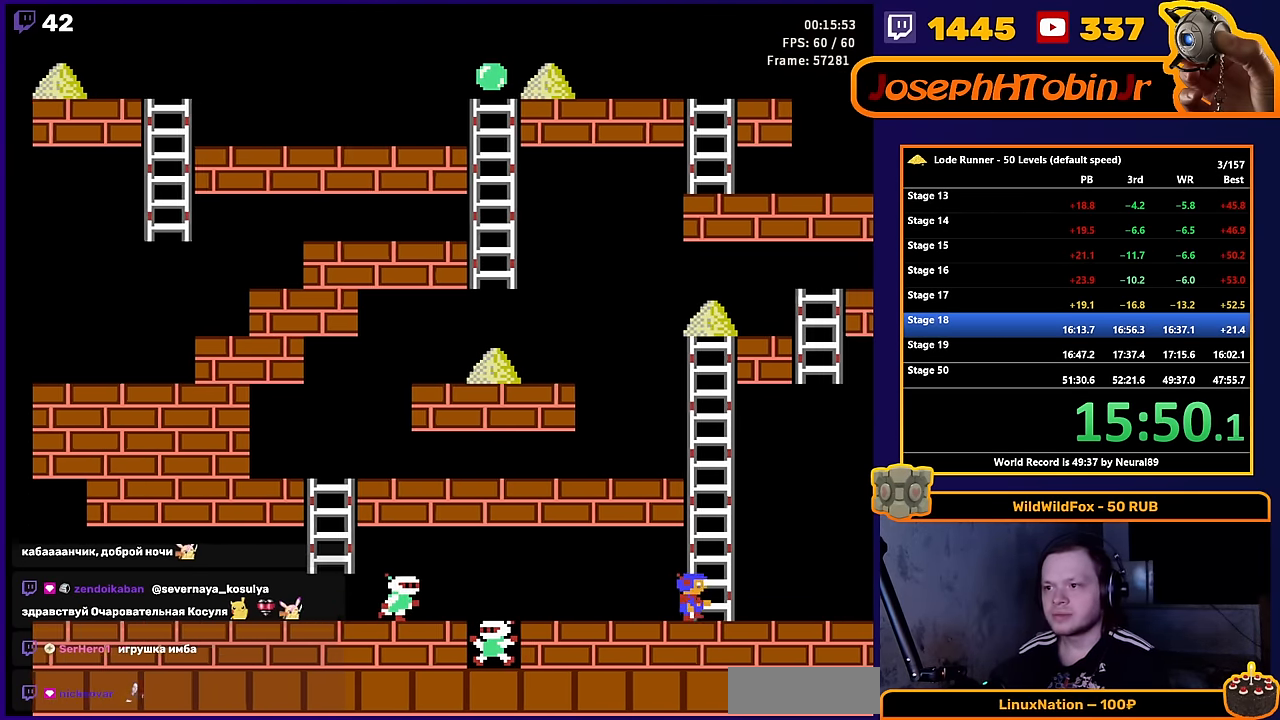
{"buttons": ["DPAD_UP"], "events": [[117, "DPAD_RIGHT", "up"]]}
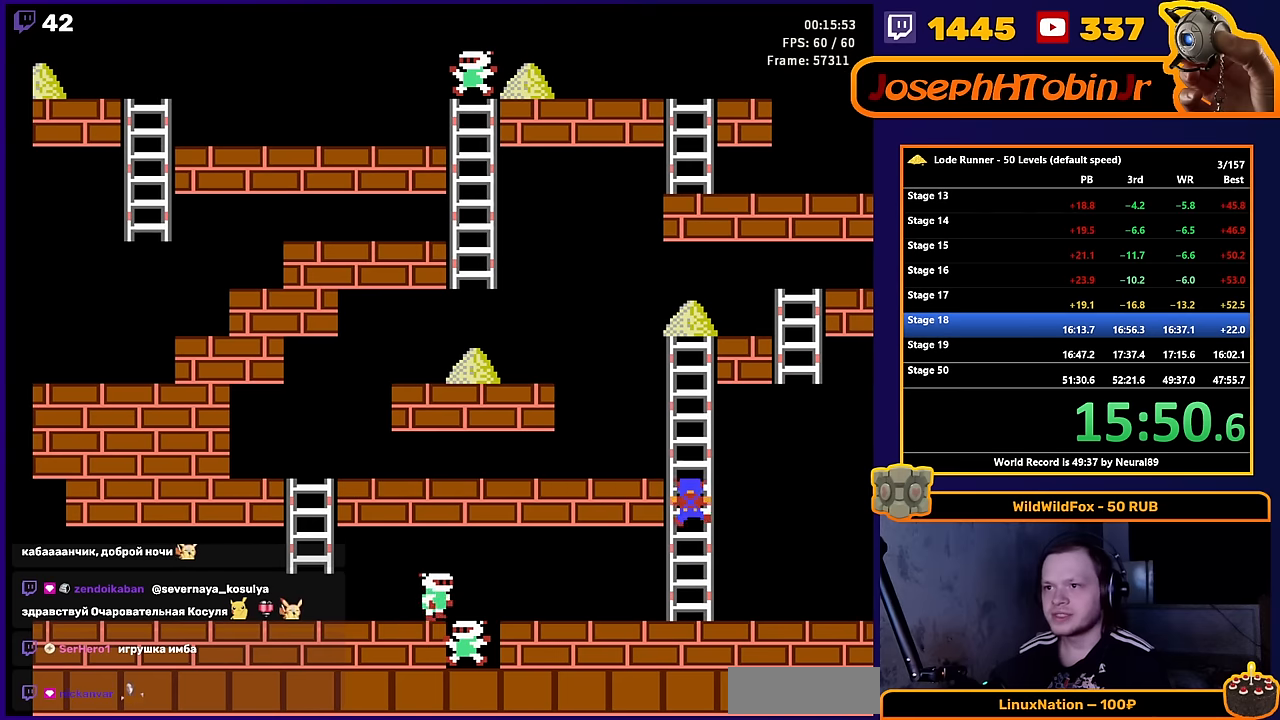
{"buttons": ["DPAD_UP"], "events": []}
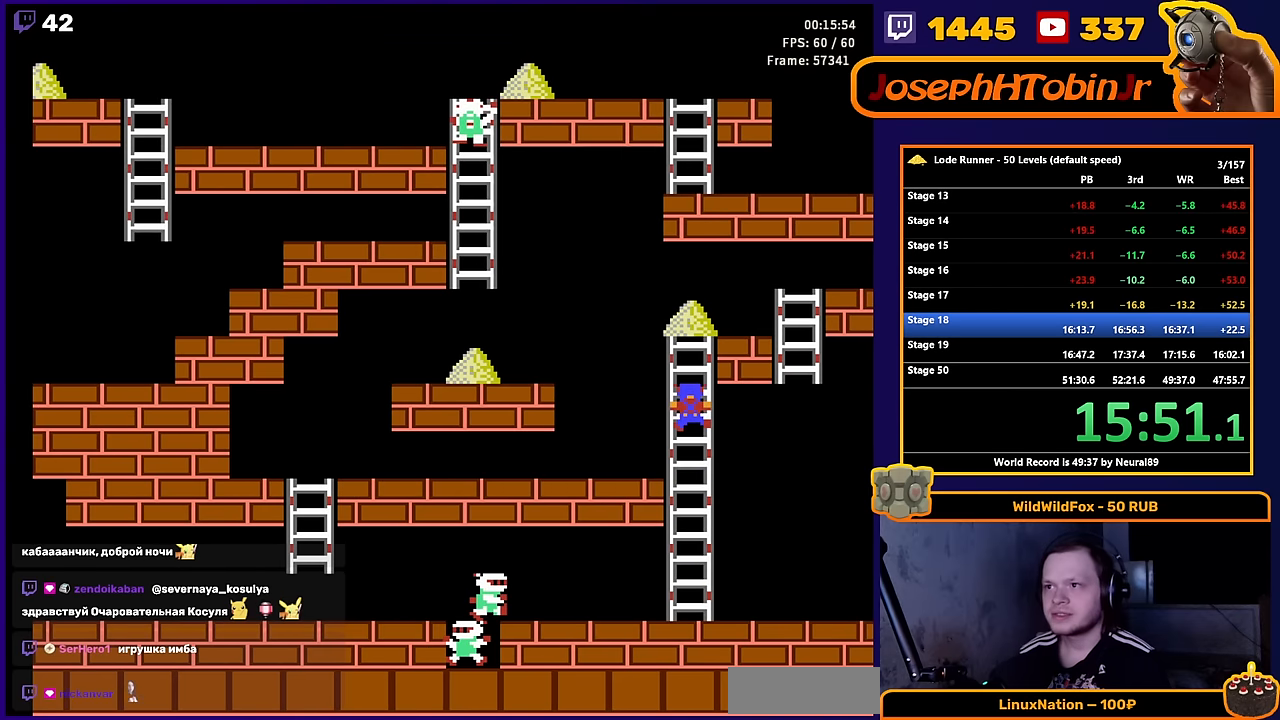
{"buttons": ["DPAD_UP", "DPAD_RIGHT"], "events": [[500, "DPAD_RIGHT", "down"]]}
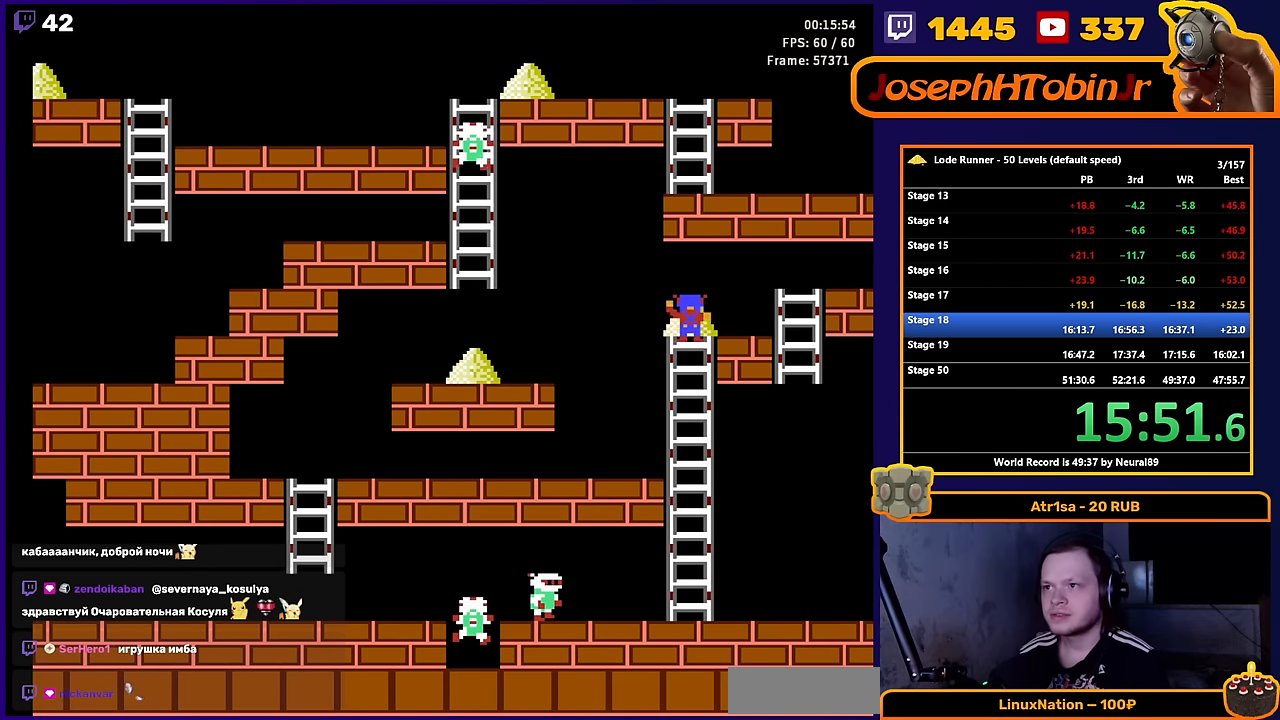
{"buttons": ["DPAD_UP", "DPAD_RIGHT"], "events": [[50, "DPAD_UP", "up"], [450, "DPAD_UP", "down"]]}
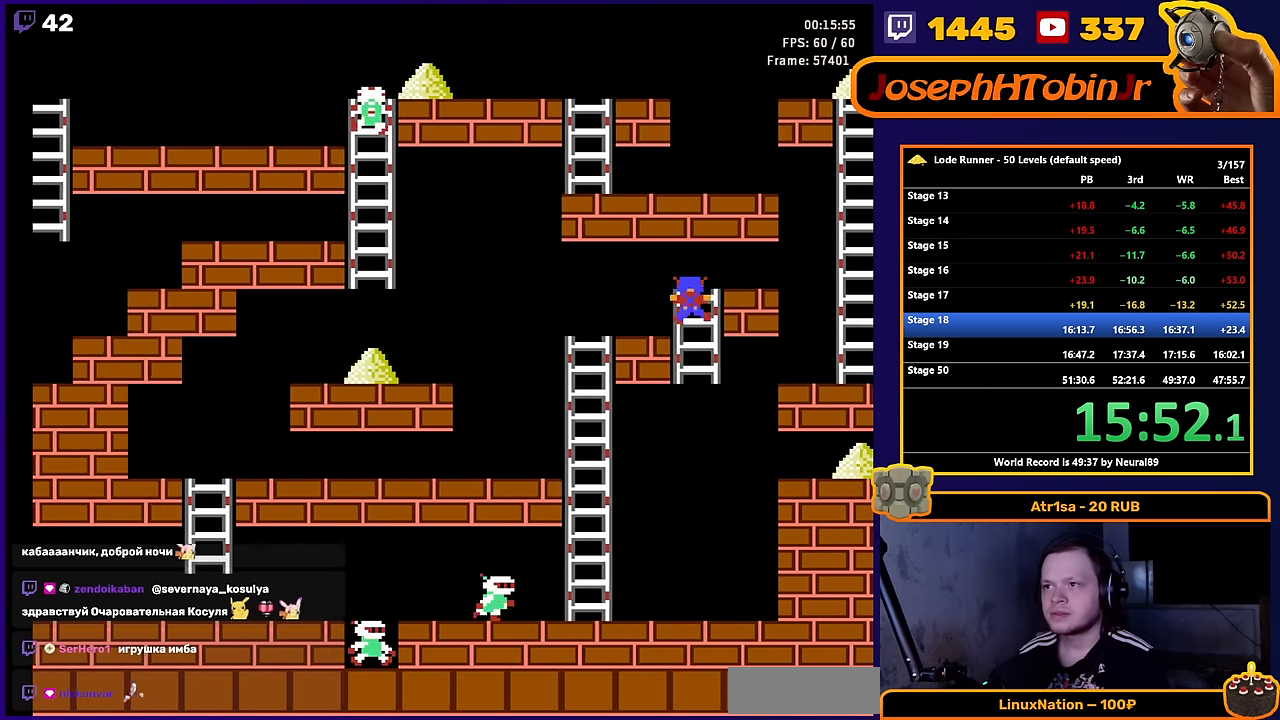
{"buttons": ["DPAD_LEFT"], "events": [[67, "DPAD_RIGHT", "up"], [100, "DPAD_LEFT", "down"], [117, "DPAD_UP", "up"]]}
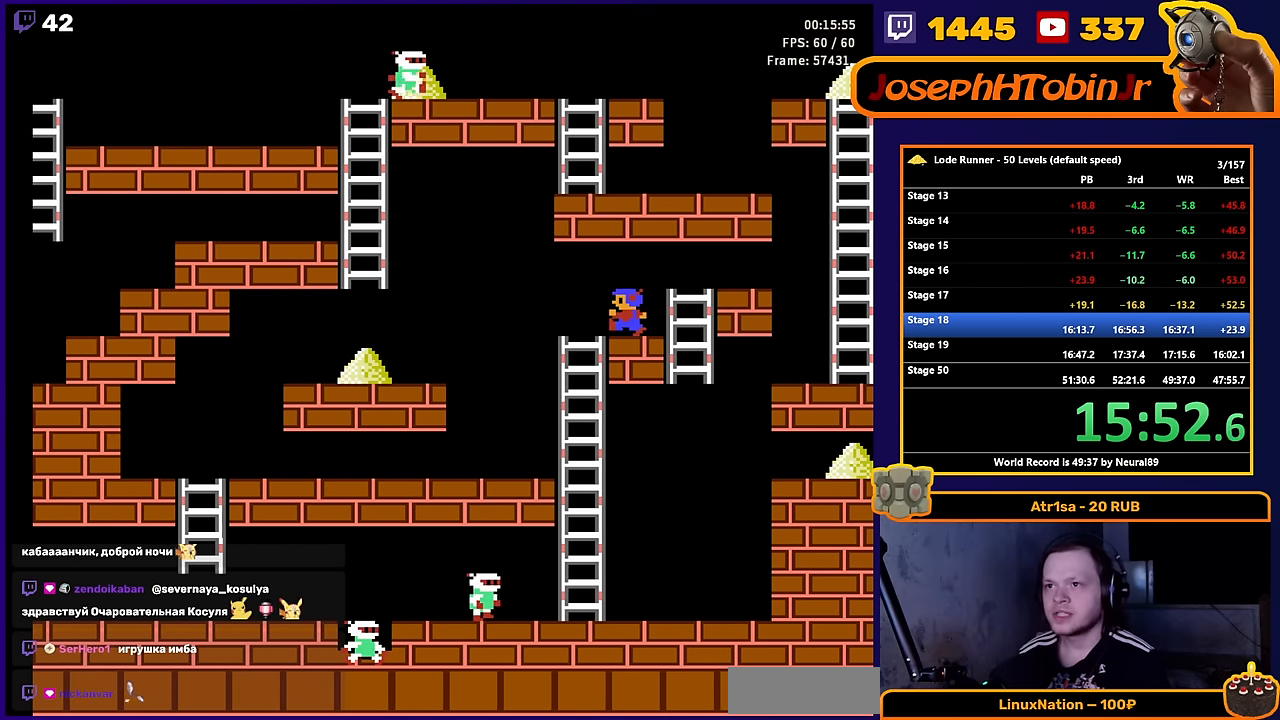
{"buttons": [], "events": [[234, "DPAD_LEFT", "up"]]}
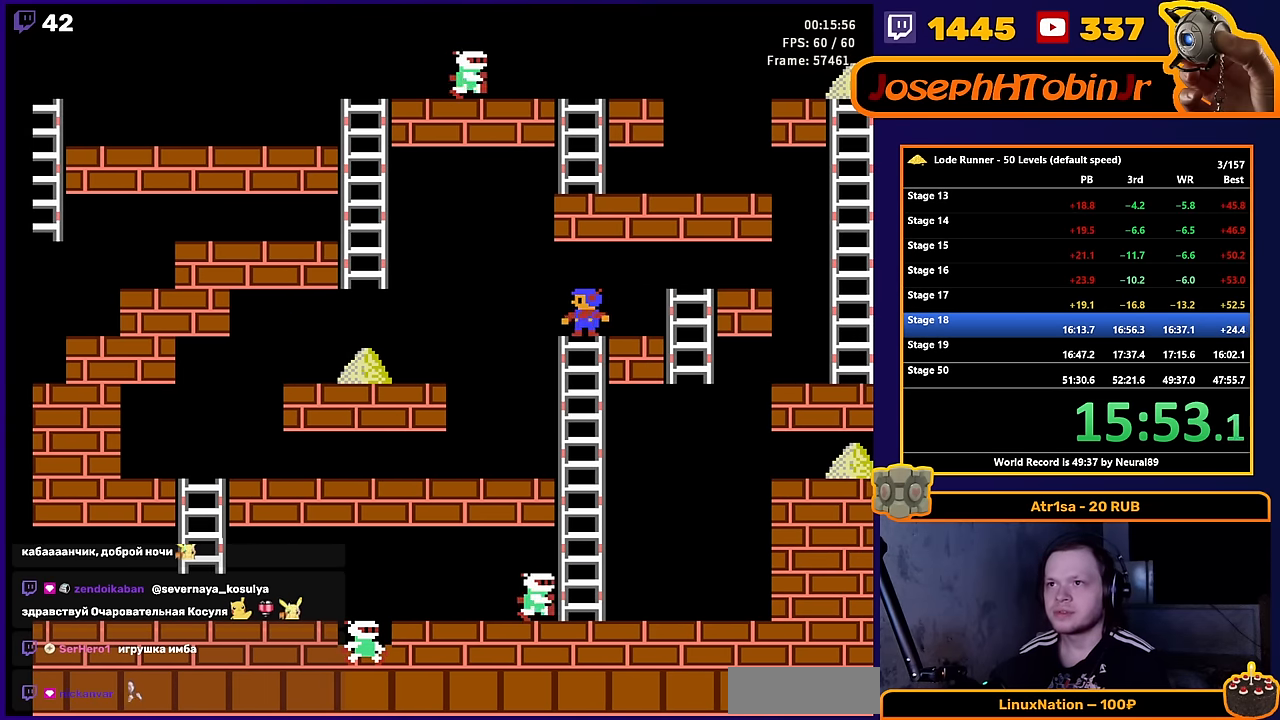
{"buttons": ["DPAD_UP", "DPAD_RIGHT"], "events": [[17, "DPAD_RIGHT", "down"], [350, "DPAD_UP", "down"]]}
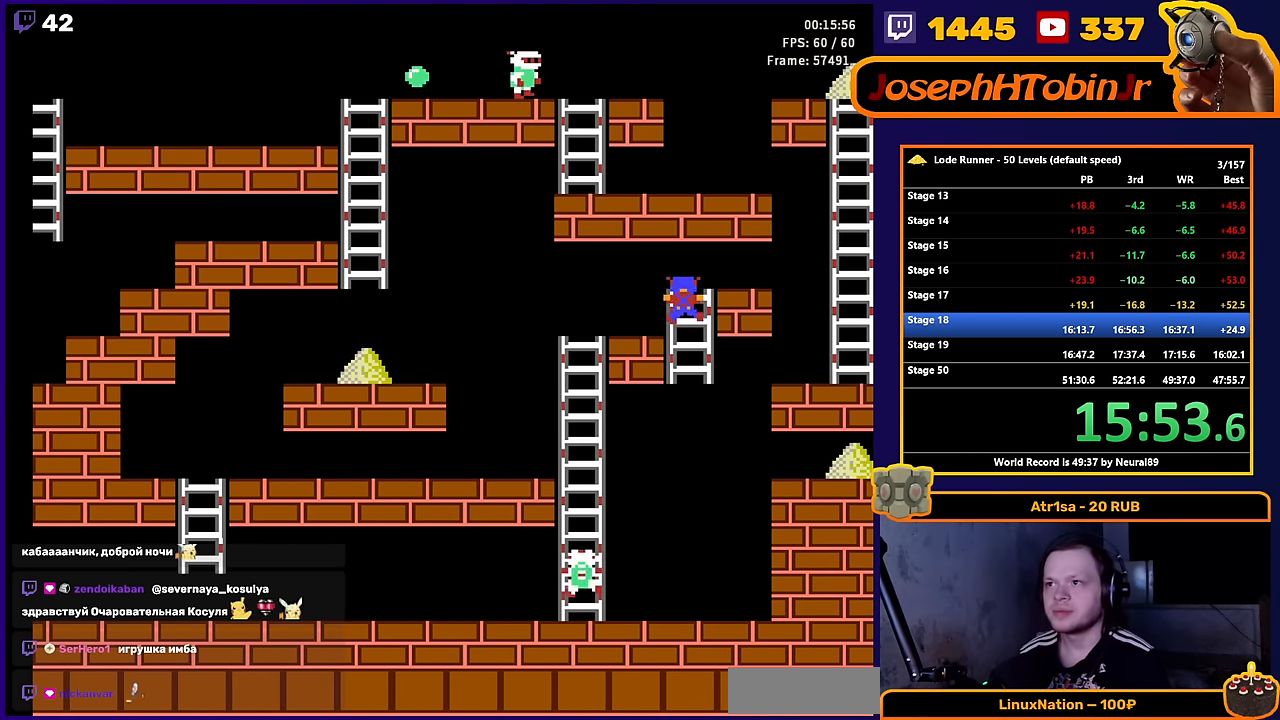
{"buttons": ["DPAD_RIGHT"], "events": [[184, "DPAD_UP", "up"]]}
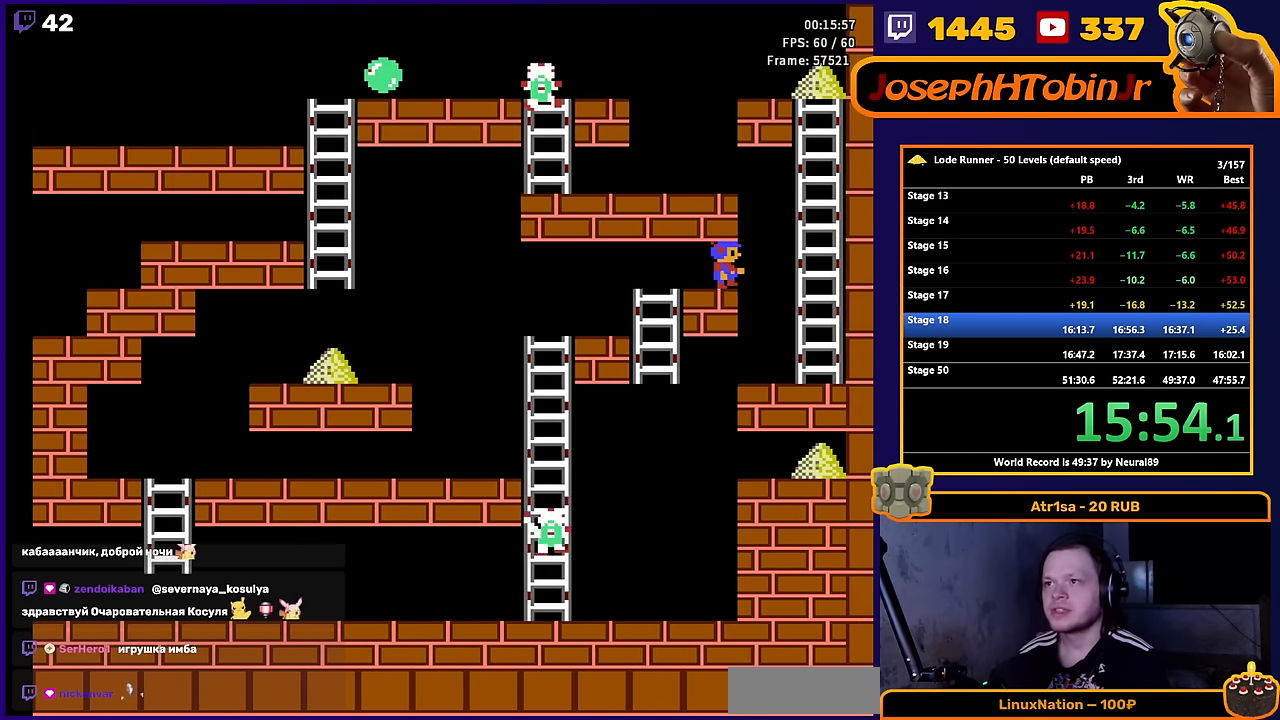
{"buttons": ["DPAD_RIGHT"], "events": []}
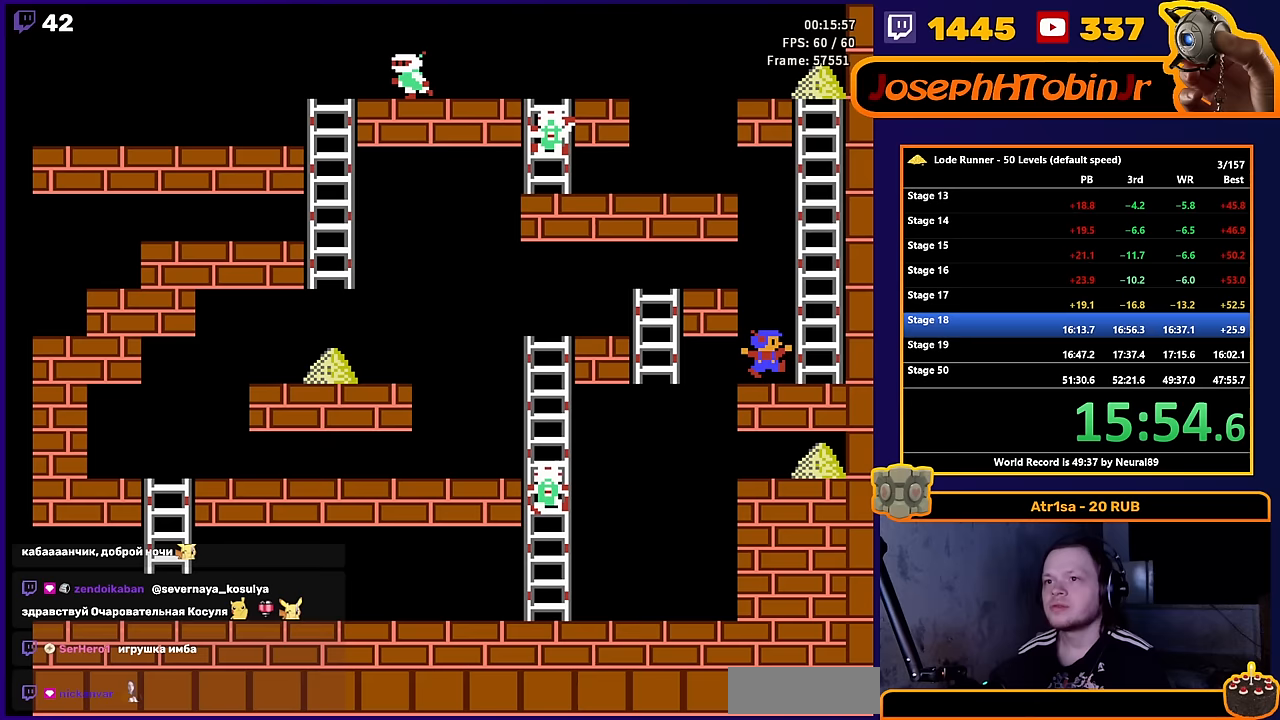
{"buttons": ["DPAD_UP"], "events": [[117, "DPAD_UP", "down"], [367, "DPAD_RIGHT", "up"]]}
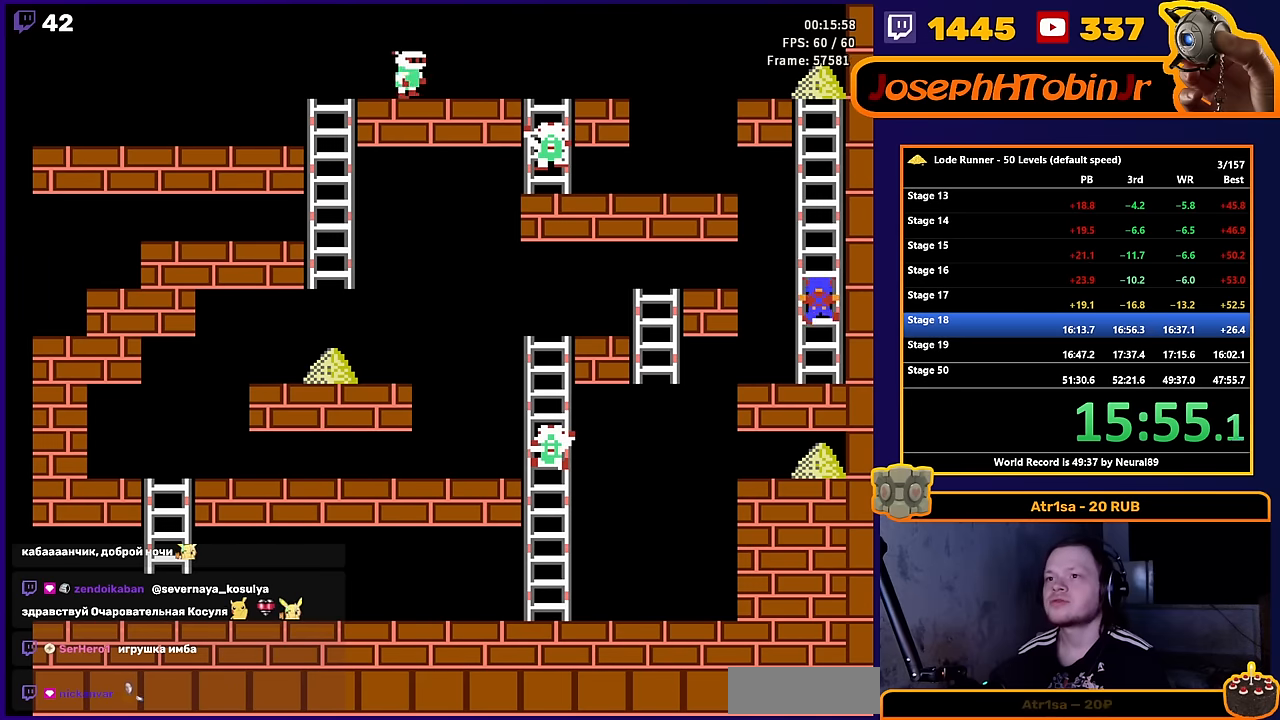
{"buttons": ["DPAD_UP"], "events": []}
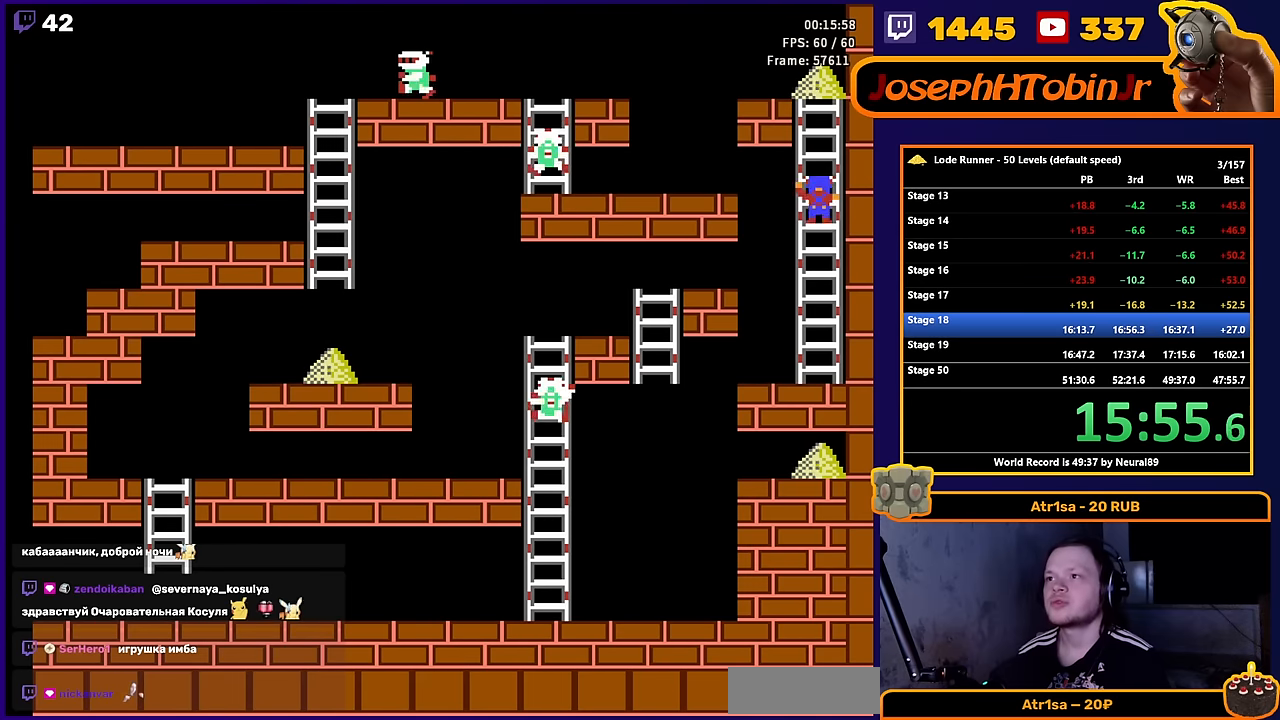
{"buttons": ["DPAD_UP"], "events": []}
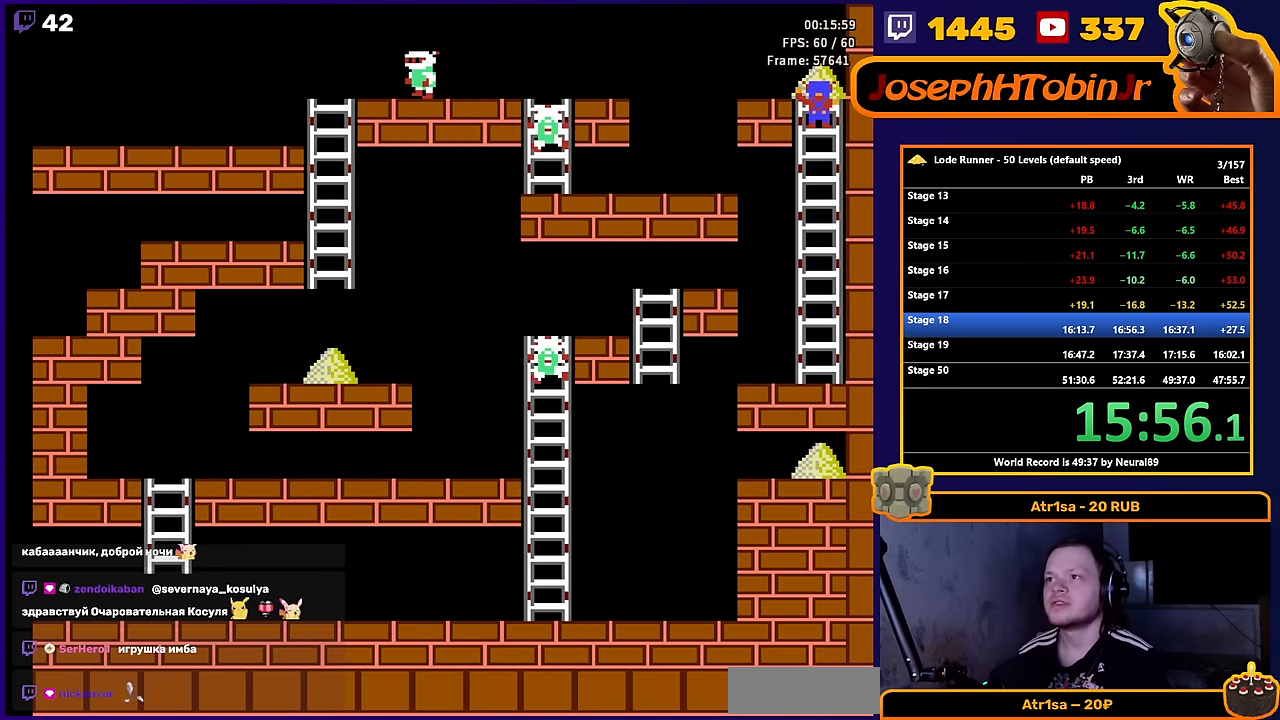
{"buttons": ["DPAD_LEFT"], "events": [[183, "DPAD_LEFT", "down"], [200, "DPAD_UP", "up"]]}
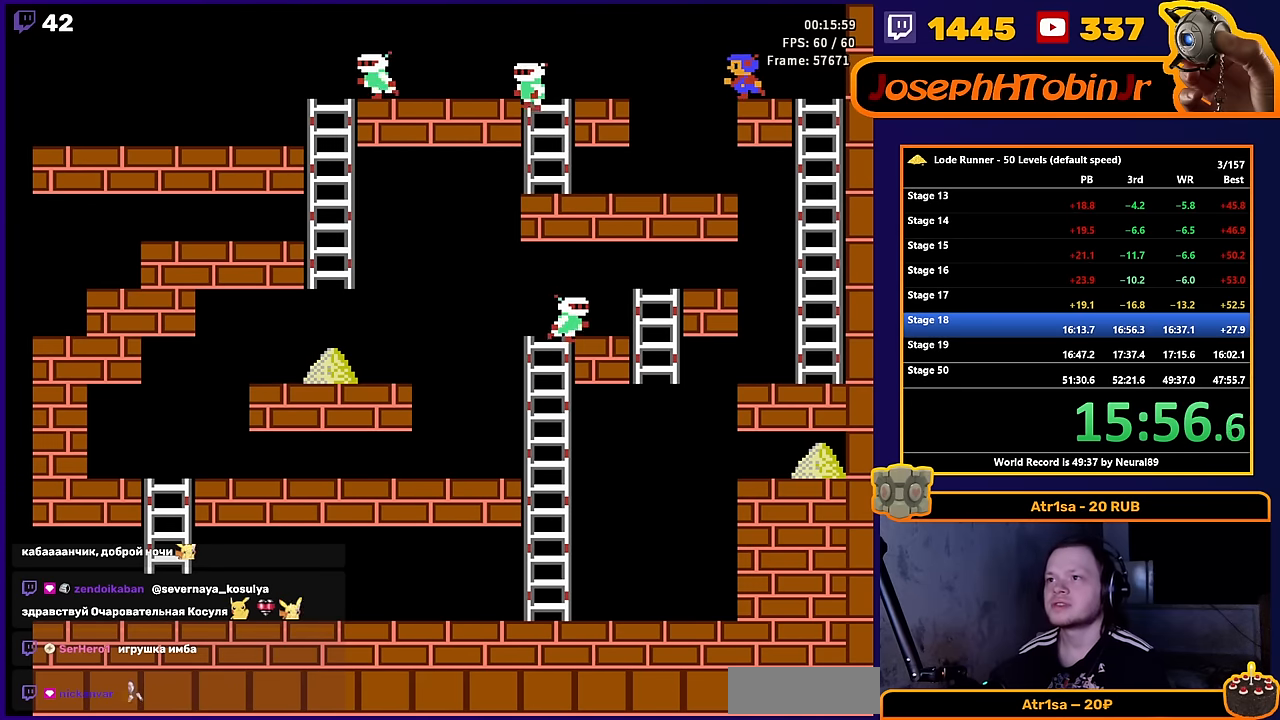
{"buttons": ["B"], "events": [[217, "DPAD_LEFT", "up"], [233, "B", "down"]]}
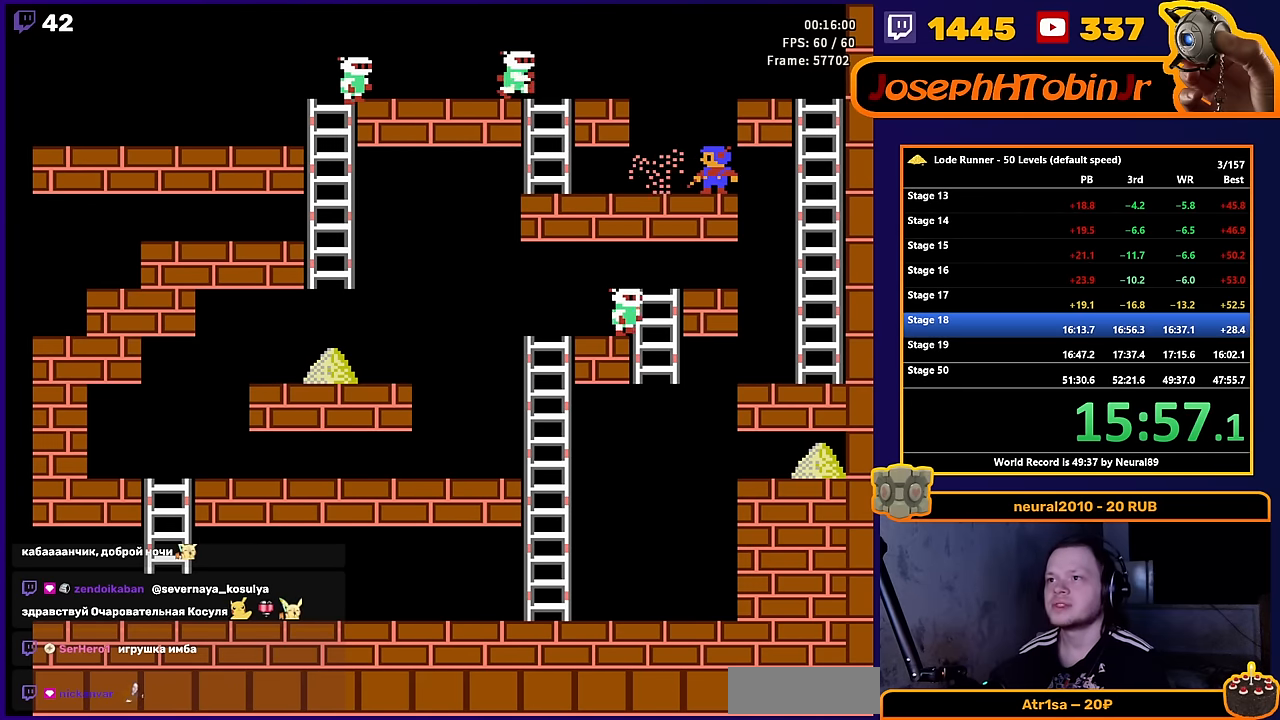
{"buttons": [], "events": [[83, "B", "up"]]}
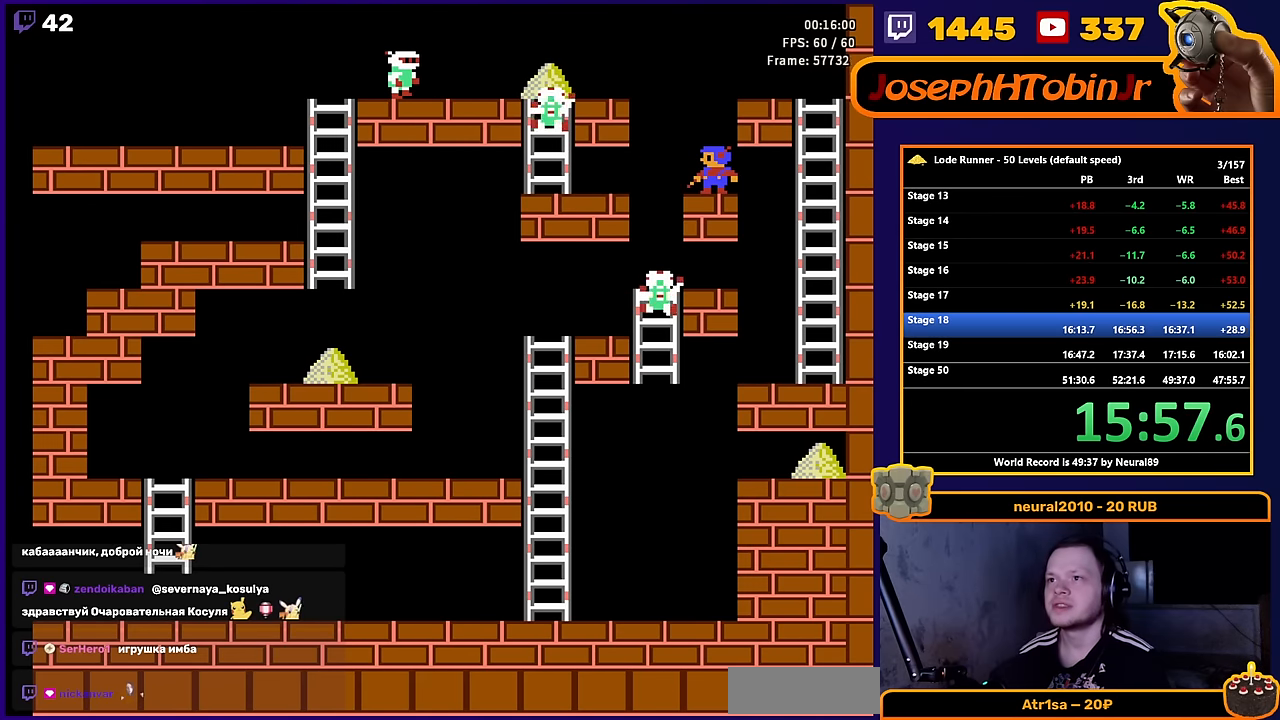
{"buttons": [], "events": []}
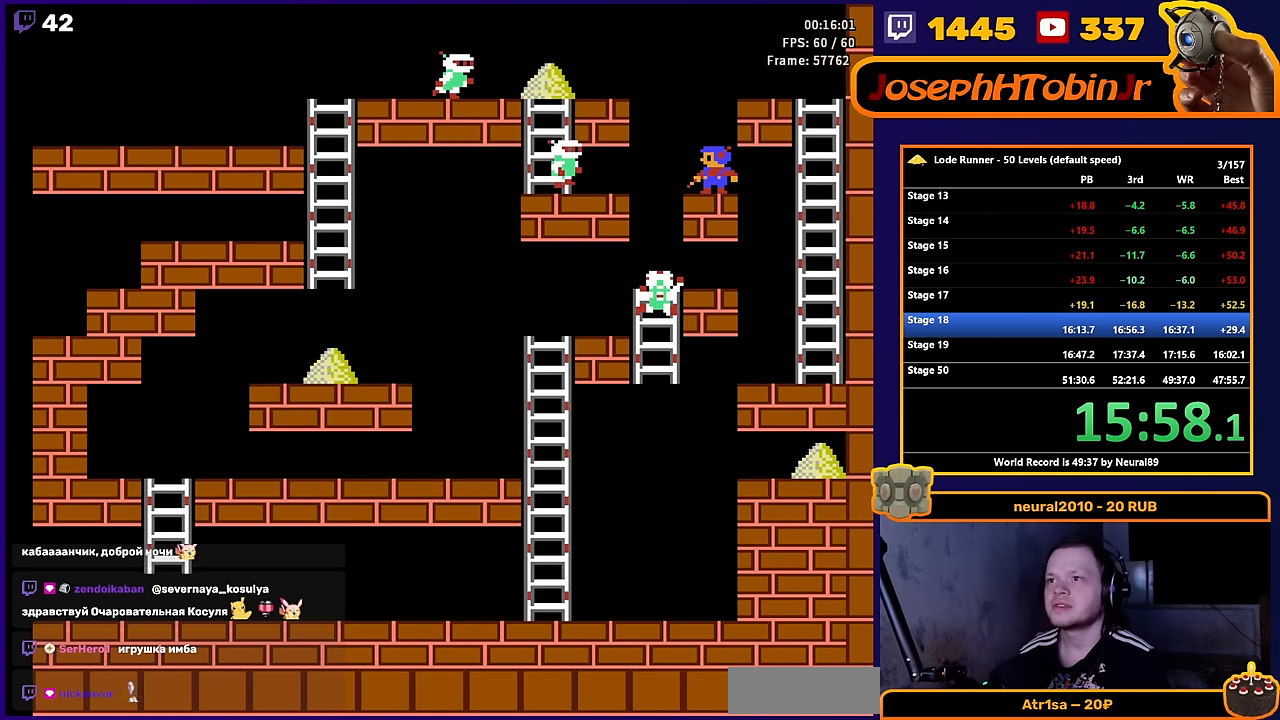
{"buttons": [], "events": []}
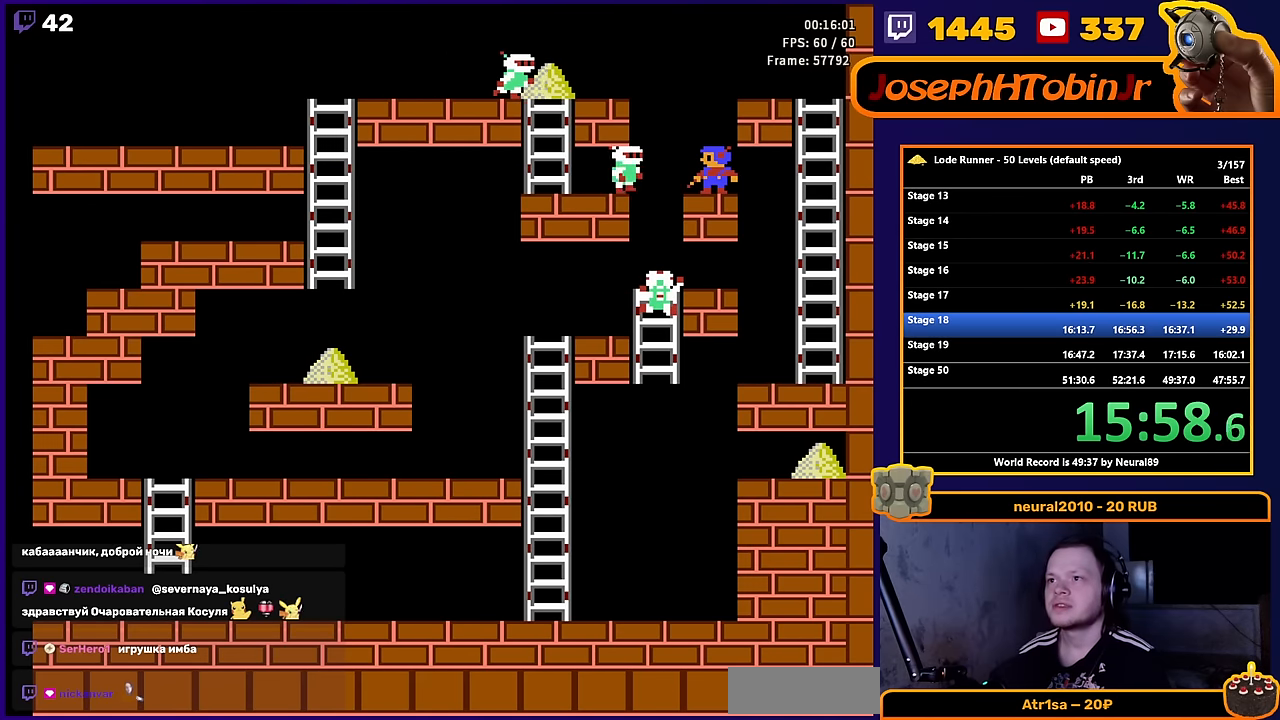
{"buttons": ["DPAD_LEFT"], "events": [[433, "DPAD_LEFT", "down"]]}
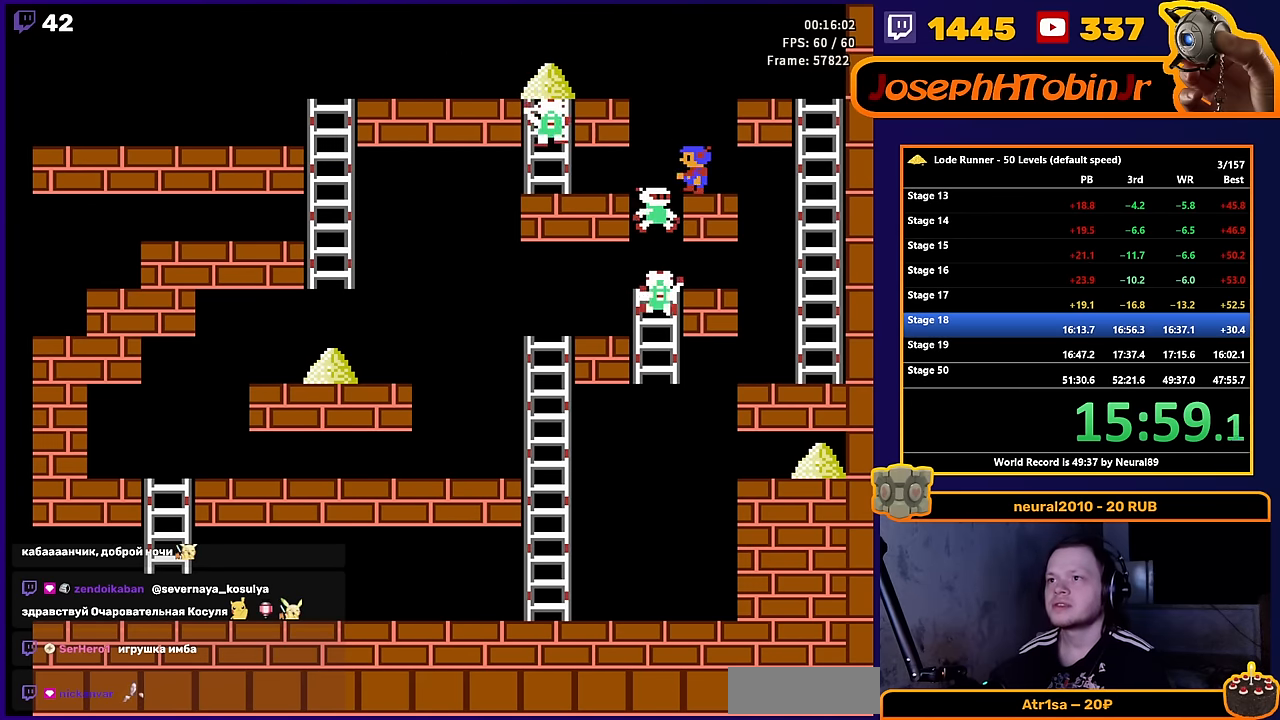
{"buttons": [], "events": [[17, "B", "down"], [117, "DPAD_LEFT", "up"], [267, "B", "up"]]}
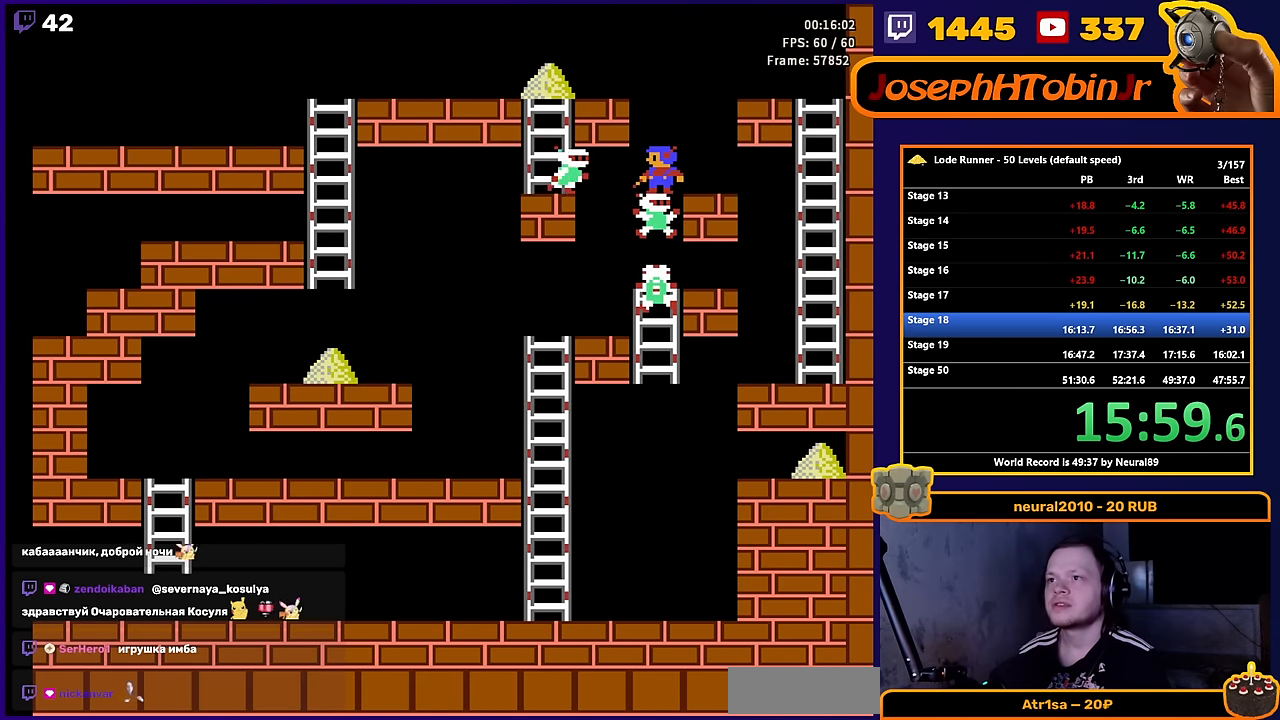
{"buttons": ["DPAD_LEFT"], "events": [[100, "DPAD_RIGHT", "down"], [233, "DPAD_RIGHT", "up"], [250, "DPAD_LEFT", "down"]]}